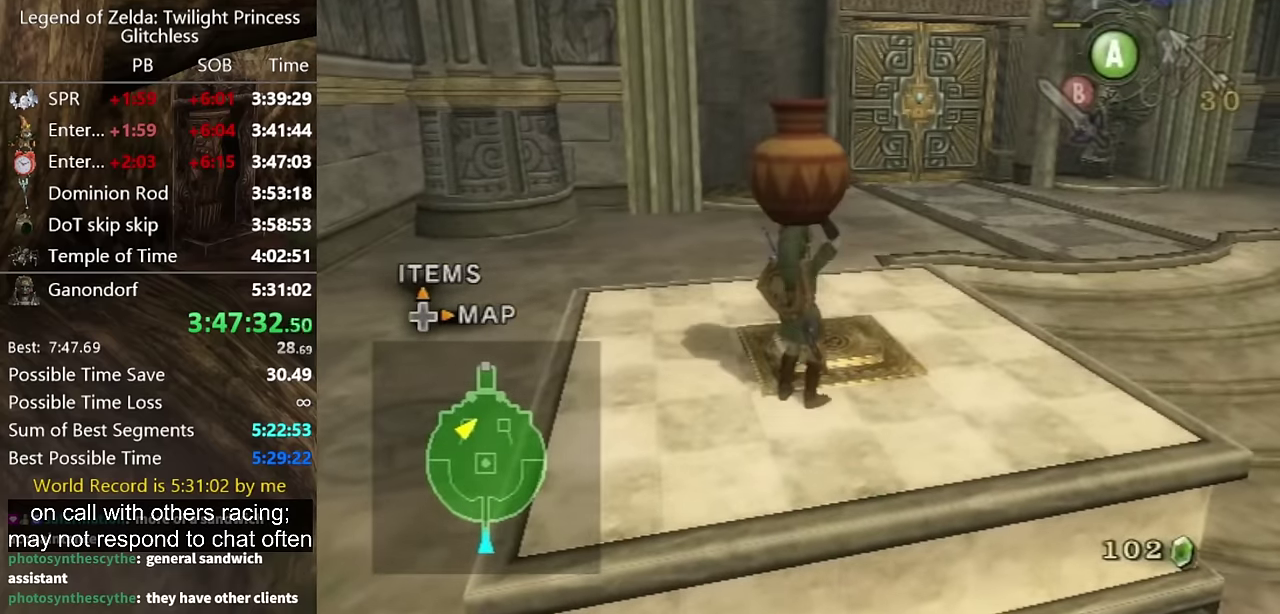
Gameplay with a controller (Nintendo layout); each line is a JSON object with the inputs held at the frame after it. "events" lists button and stick changes between this image and that frame as [ms after this image, input, new state], when the widget could be followed in between. Not read: L2 L3 R1 R2 R3.
{"buttons": [], "left_stick": "center", "right_stick": "center", "events": [[233, "left_stick", "center"], [266, "A", "down"], [333, "A", "up"]]}
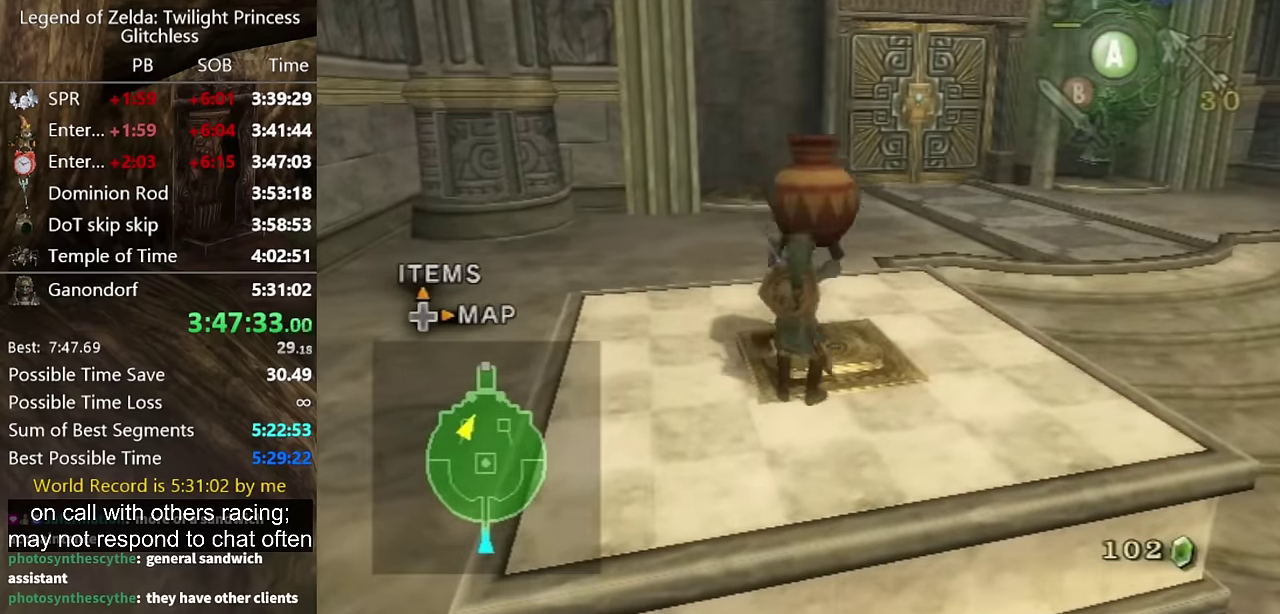
{"buttons": [], "left_stick": "down", "right_stick": "center", "events": [[300, "left_stick", "down"]]}
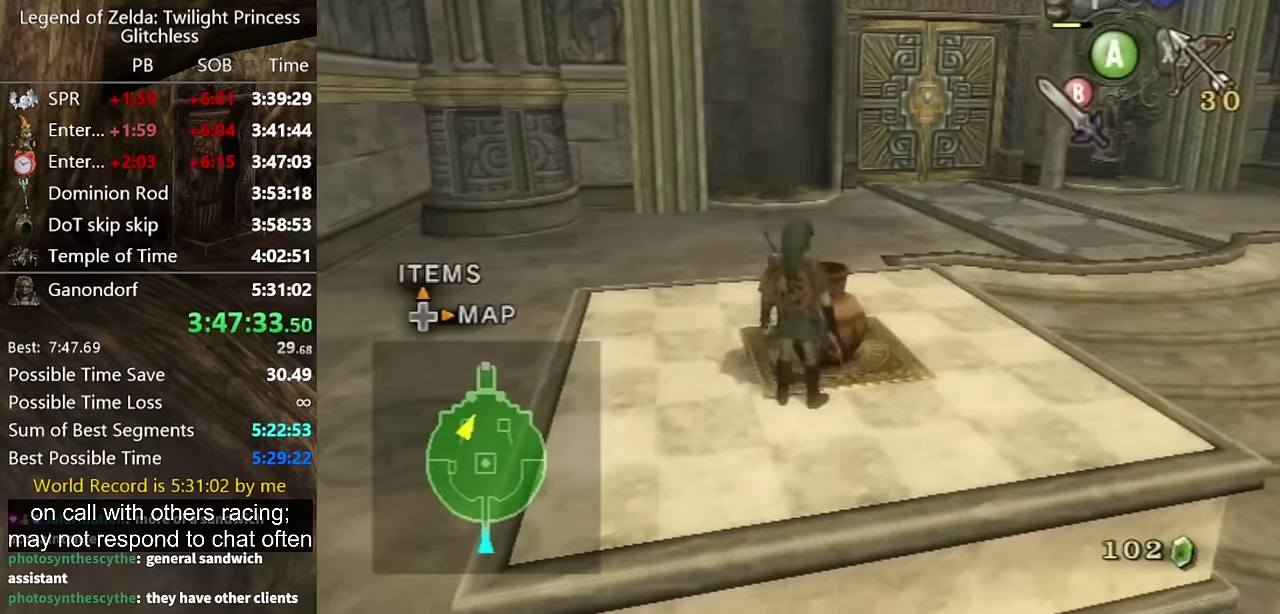
{"buttons": [], "left_stick": "down-right", "right_stick": "center", "events": [[300, "A", "down"], [466, "A", "up"], [466, "left_stick", "down-right"]]}
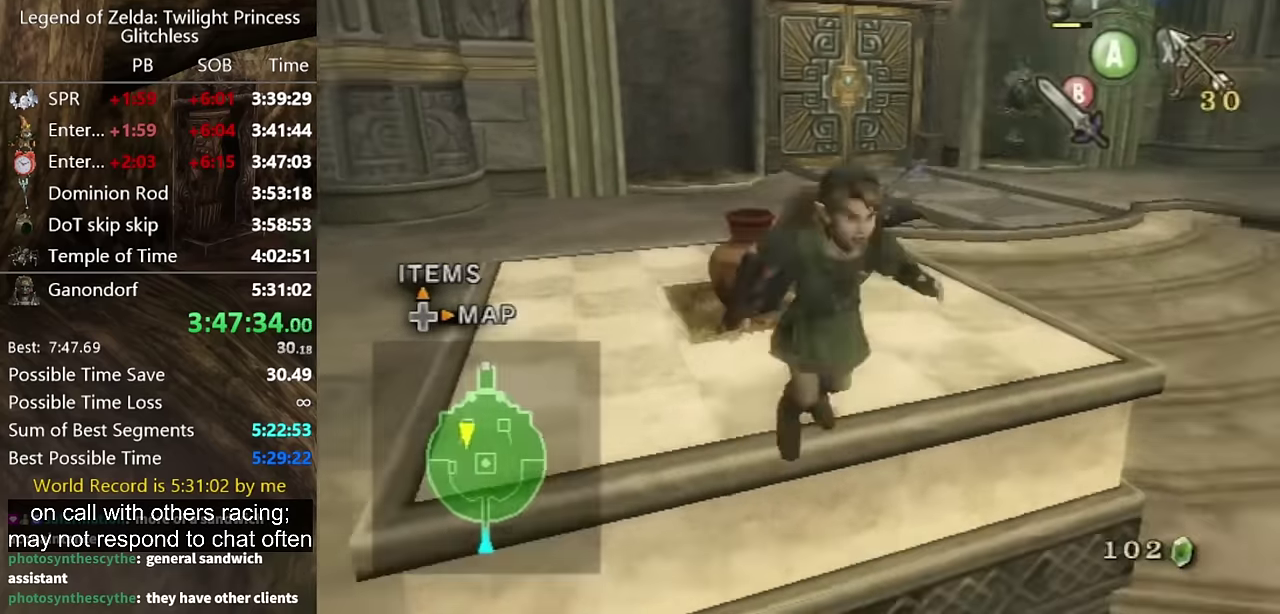
{"buttons": [], "left_stick": "center", "right_stick": "center", "events": [[33, "A", "down"], [100, "A", "up"], [500, "left_stick", "center"]]}
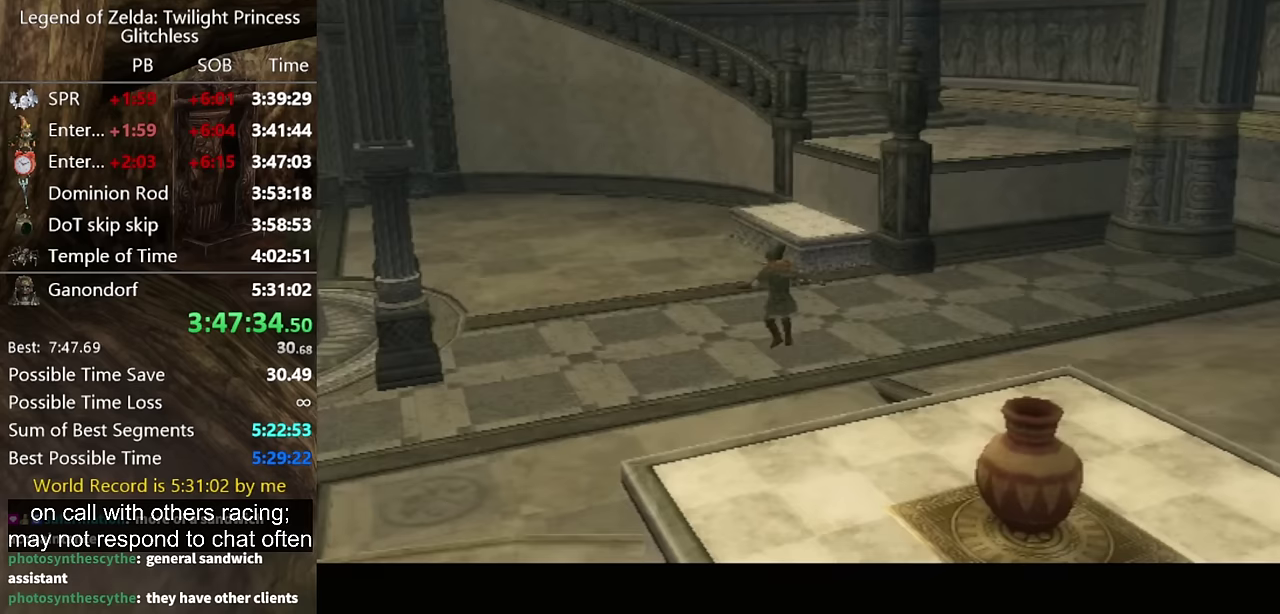
{"buttons": [], "left_stick": "up-left", "right_stick": "center", "events": [[500, "left_stick", "up-left"]]}
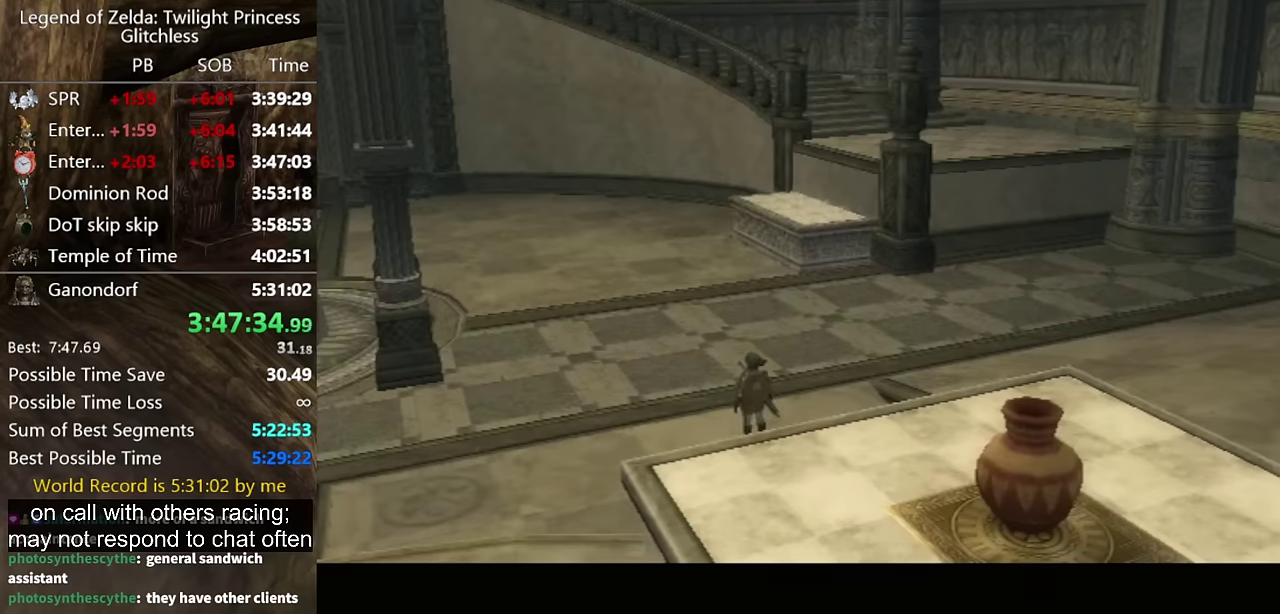
{"buttons": ["A"], "left_stick": "up", "right_stick": "center", "events": [[167, "left_stick", "up"], [500, "A", "down"]]}
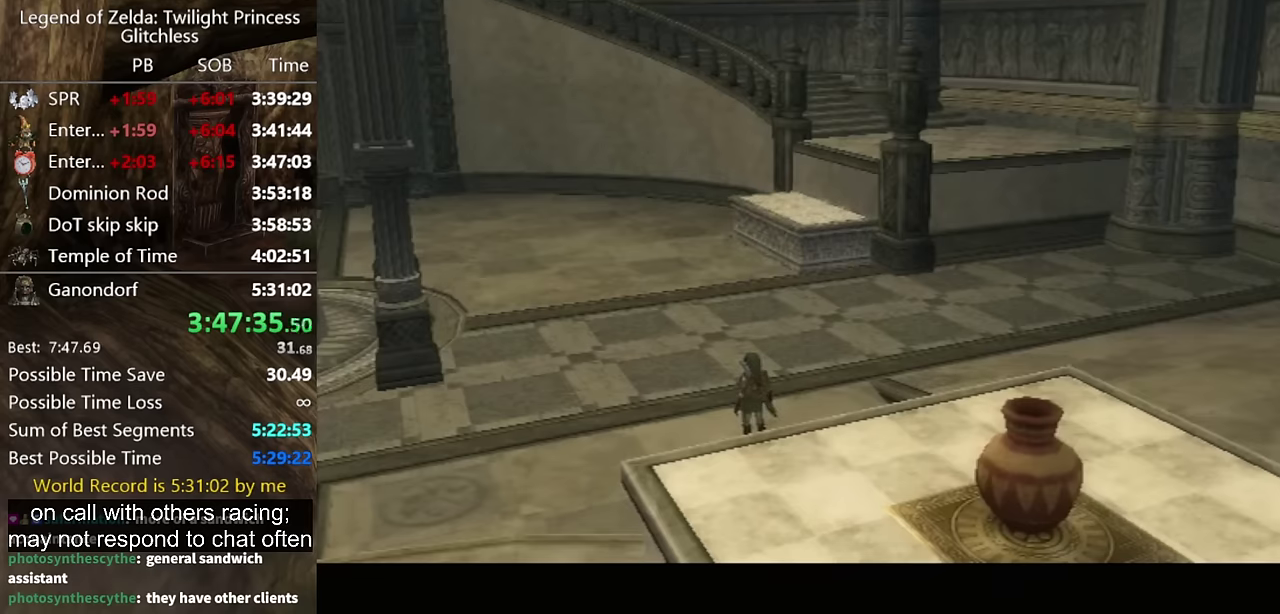
{"buttons": [], "left_stick": "up", "right_stick": "center", "events": [[67, "A", "up"], [167, "A", "down"], [233, "A", "up"], [333, "A", "down"], [400, "A", "up"]]}
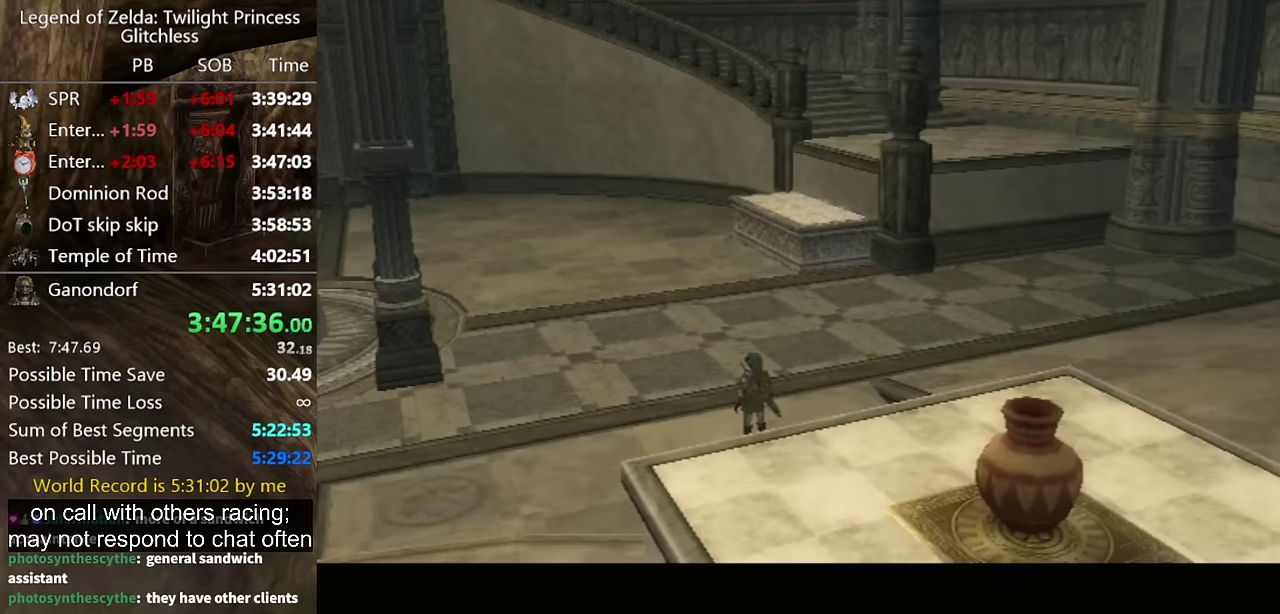
{"buttons": [], "left_stick": "up", "right_stick": "center", "events": [[267, "A", "down"], [333, "A", "up"]]}
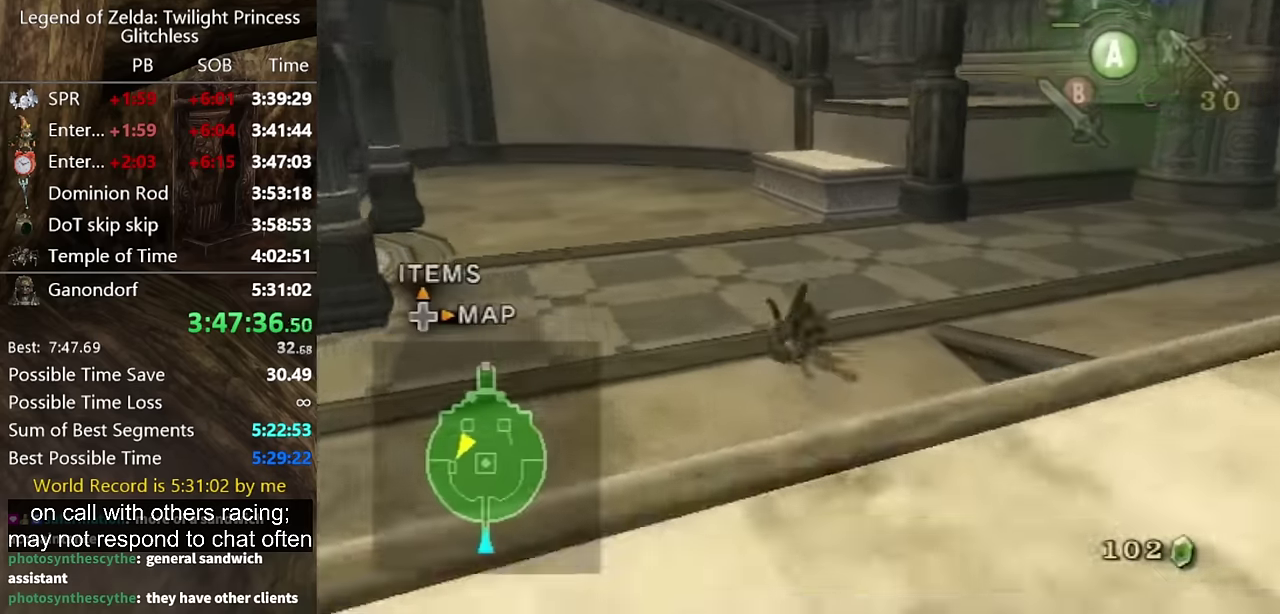
{"buttons": [], "left_stick": "up", "right_stick": "center", "events": []}
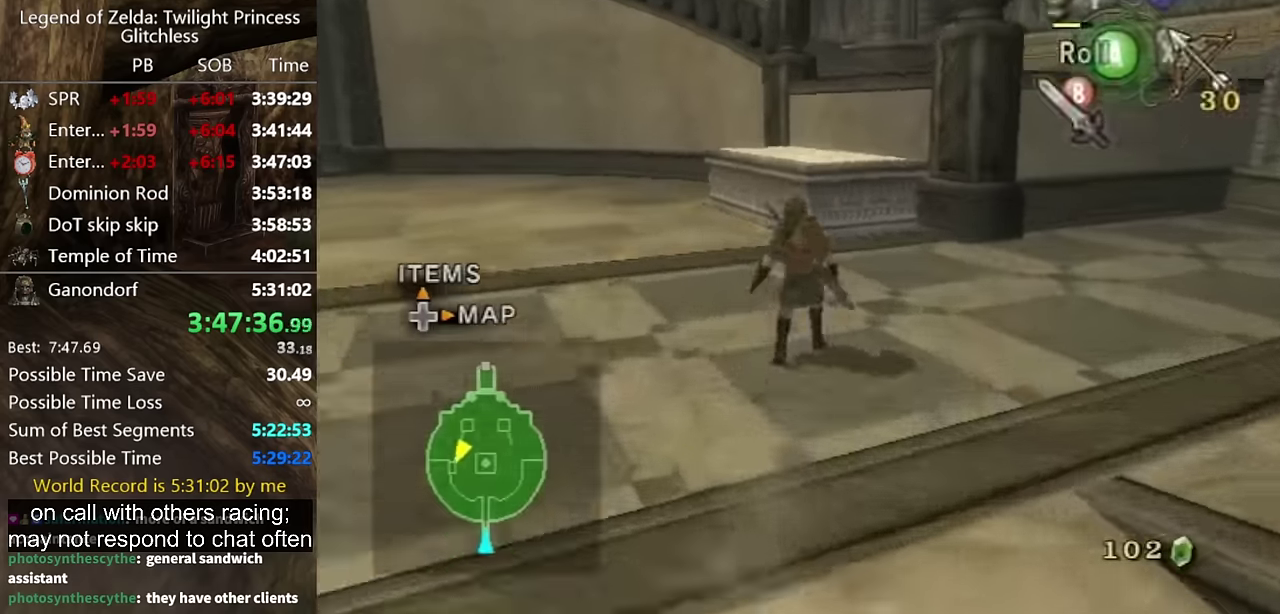
{"buttons": [], "left_stick": "up", "right_stick": "center", "events": [[133, "A", "down"], [200, "A", "up"]]}
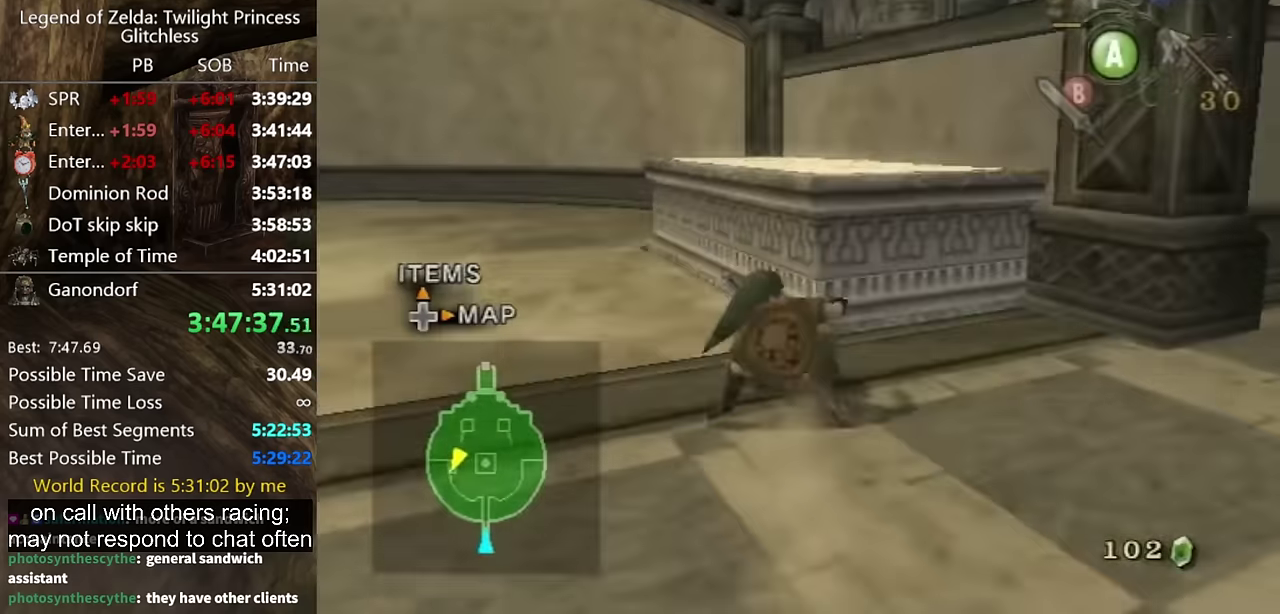
{"buttons": [], "left_stick": "up-right", "right_stick": "center", "events": [[267, "left_stick", "up-right"], [367, "right_stick", "down-right"], [500, "right_stick", "center"]]}
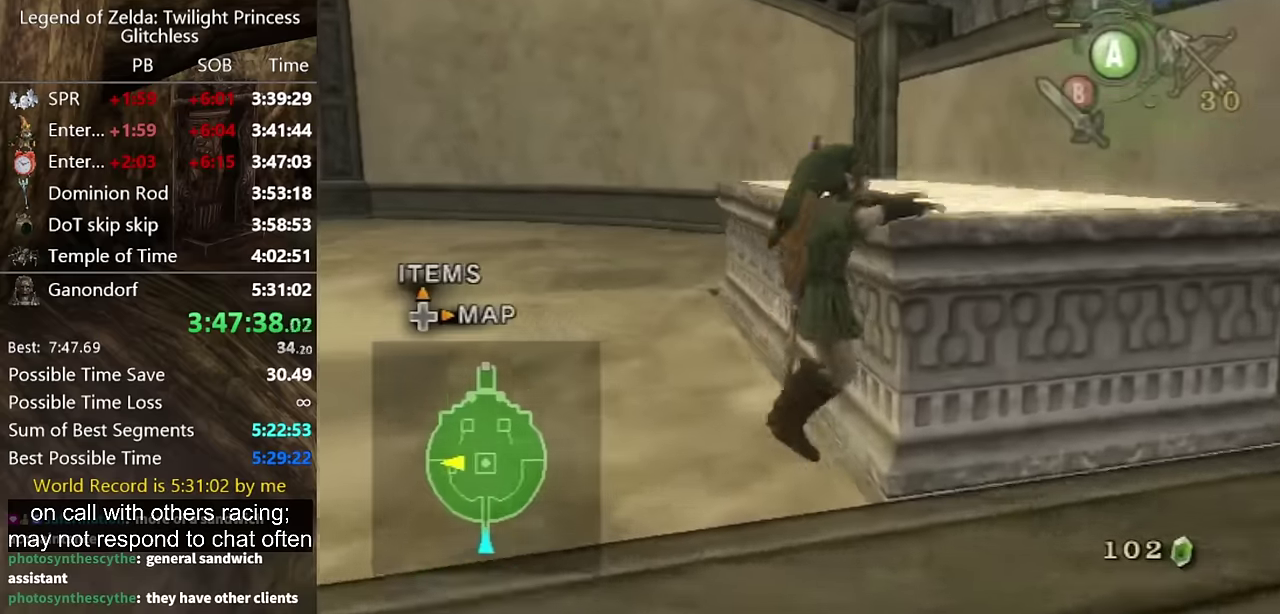
{"buttons": [], "left_stick": "center", "right_stick": "center", "events": [[400, "left_stick", "center"]]}
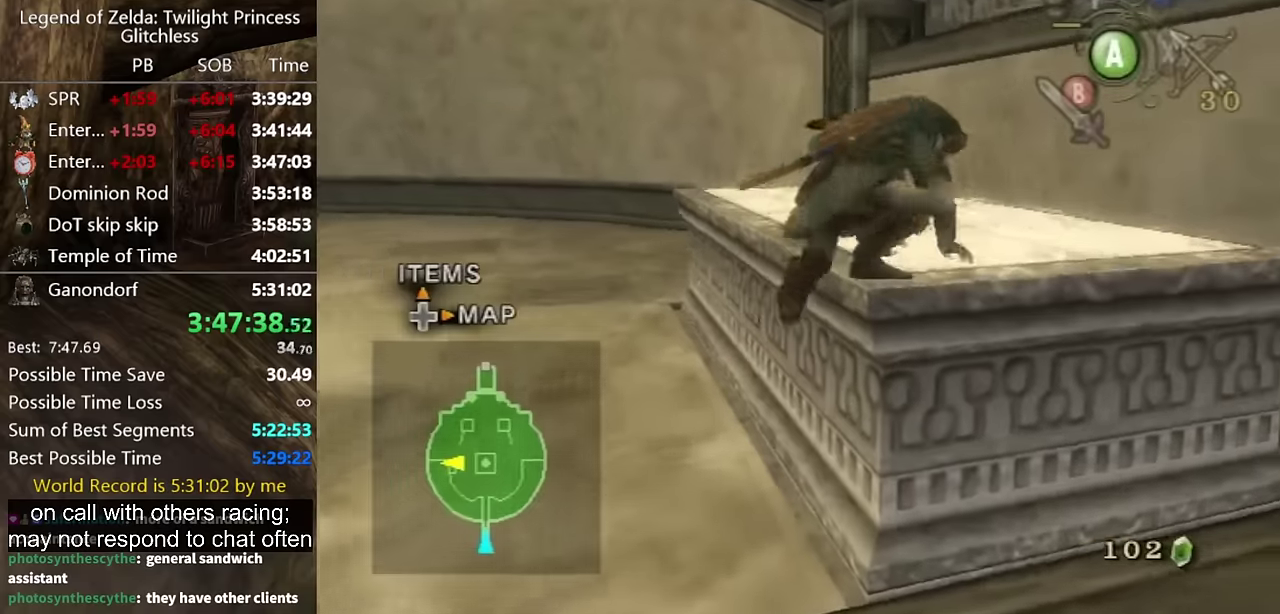
{"buttons": [], "left_stick": "up", "right_stick": "center", "events": [[333, "left_stick", "up"]]}
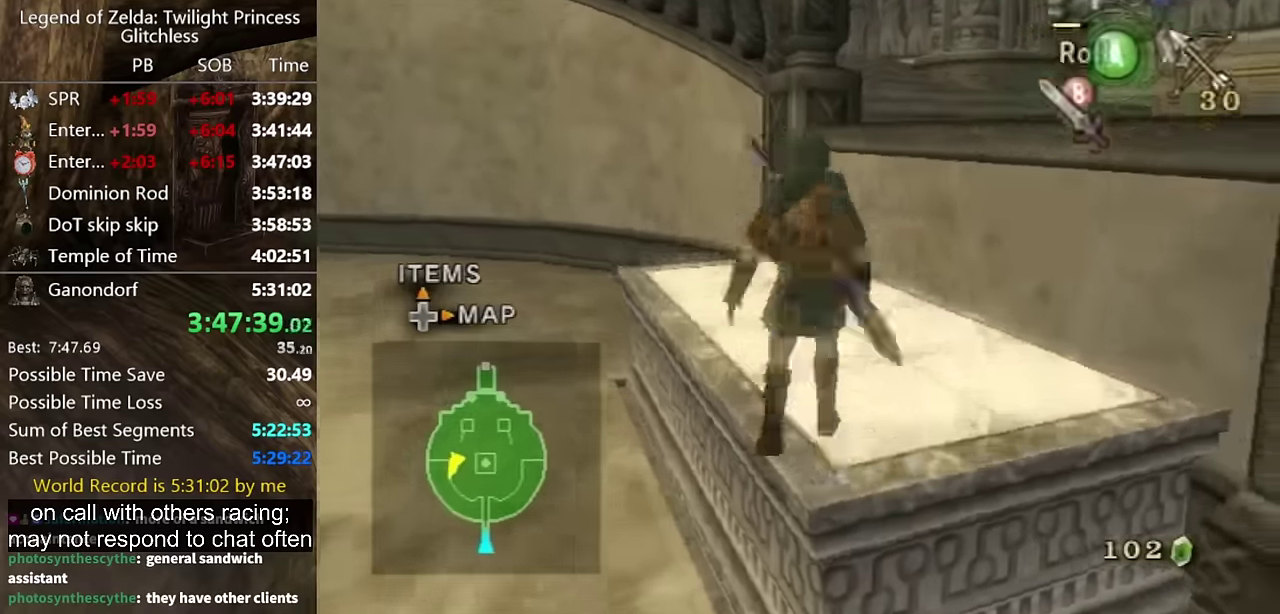
{"buttons": [], "left_stick": "up", "right_stick": "center", "events": []}
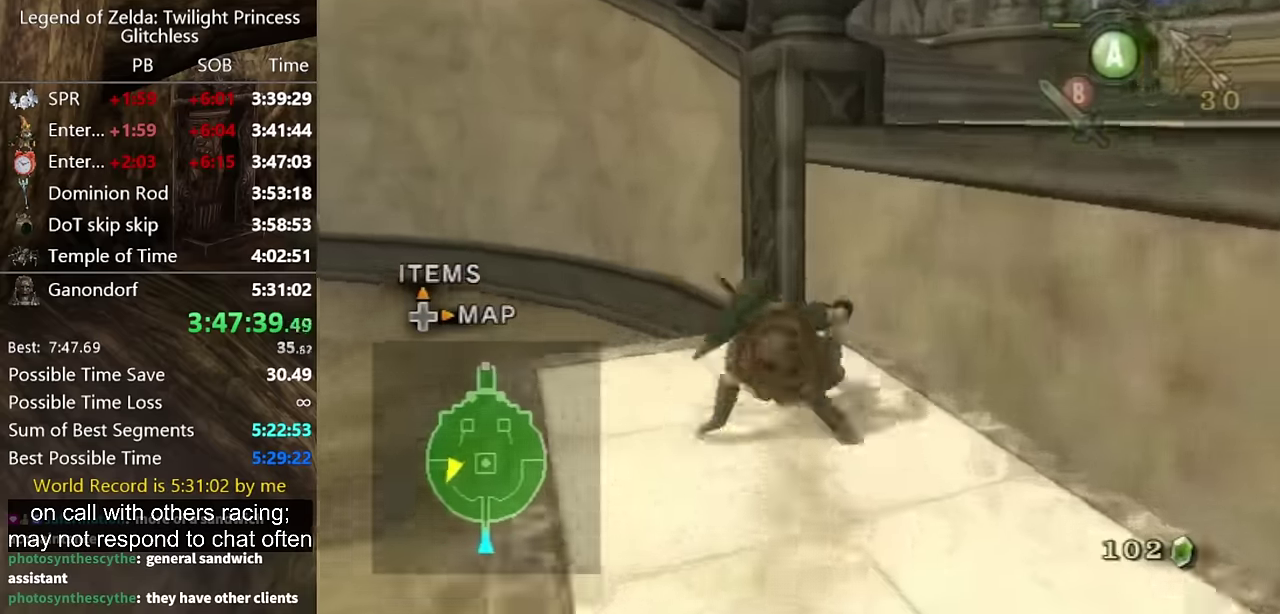
{"buttons": [], "left_stick": "up-right", "right_stick": "center", "events": [[67, "left_stick", "up-right"], [67, "right_stick", "down-right"], [167, "left_stick", "right"], [300, "left_stick", "up-right"], [467, "right_stick", "center"]]}
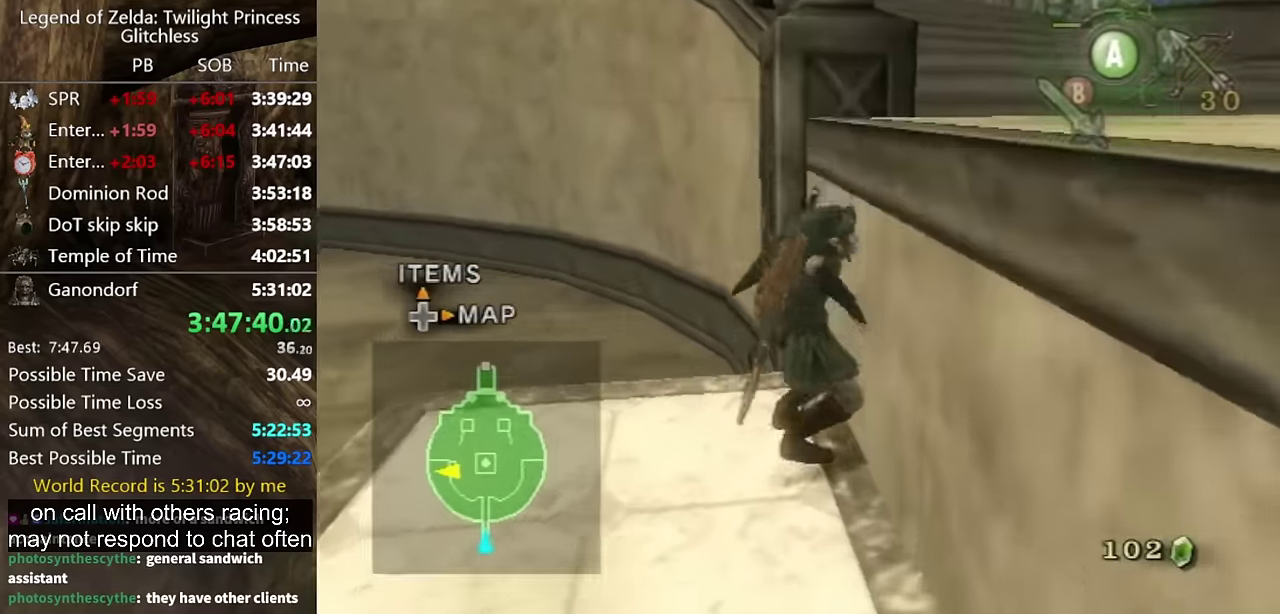
{"buttons": [], "left_stick": "up-right", "right_stick": "center", "events": []}
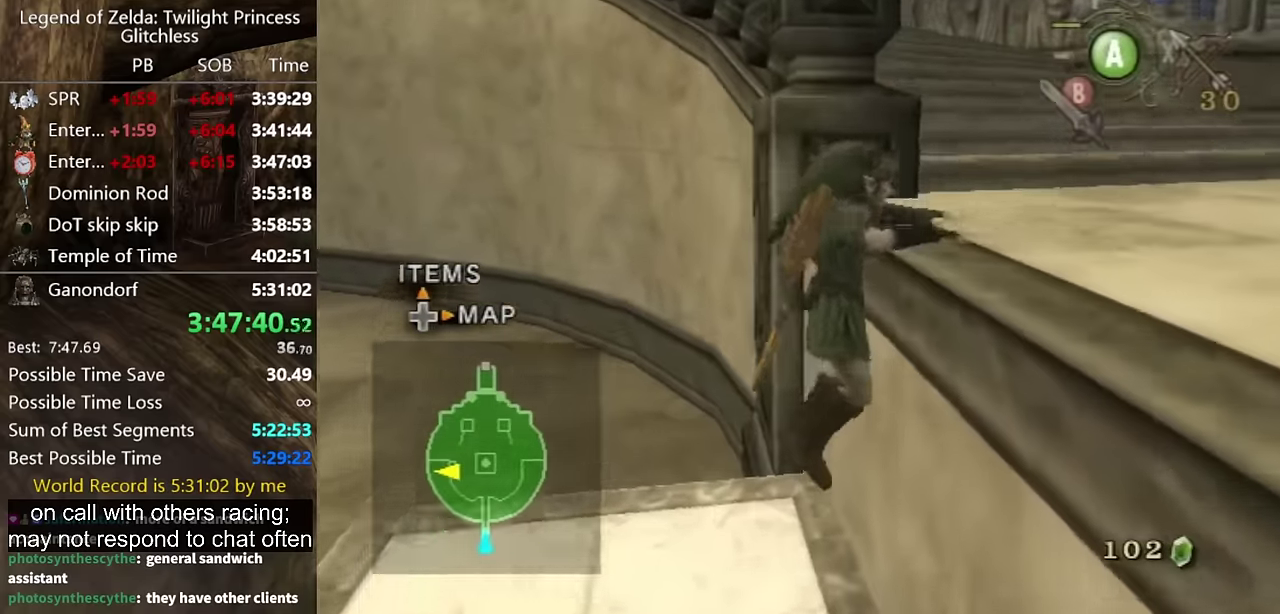
{"buttons": [], "left_stick": "up", "right_stick": "center", "events": [[233, "left_stick", "center"], [500, "left_stick", "up"]]}
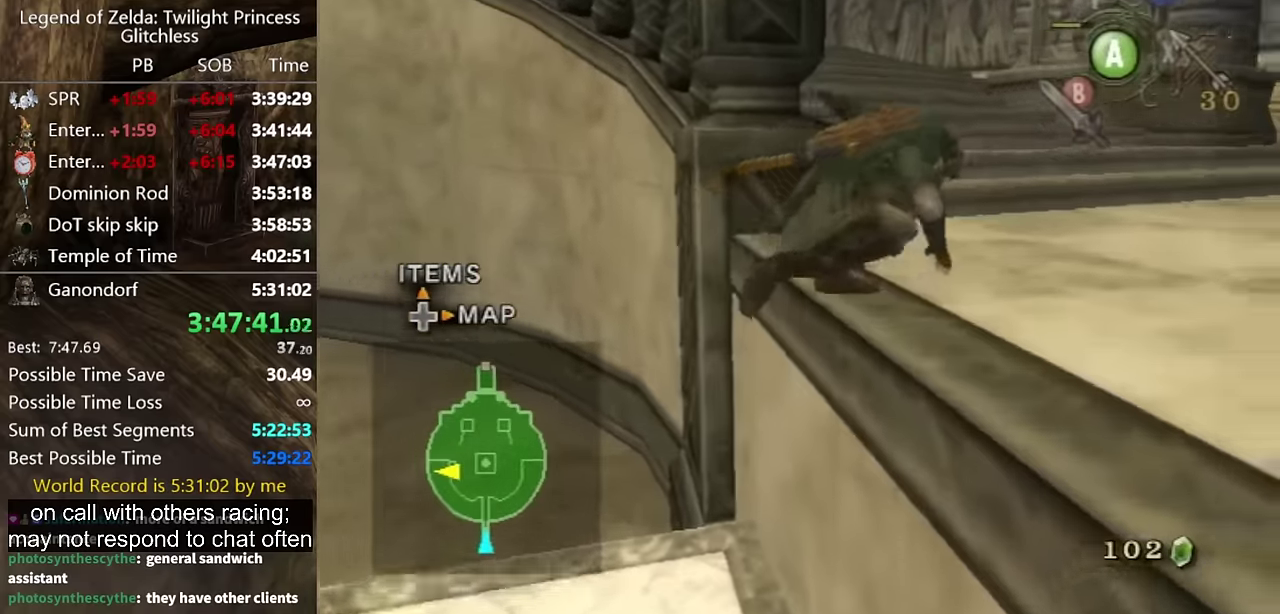
{"buttons": [], "left_stick": "up-right", "right_stick": "center", "events": [[67, "left_stick", "up-right"]]}
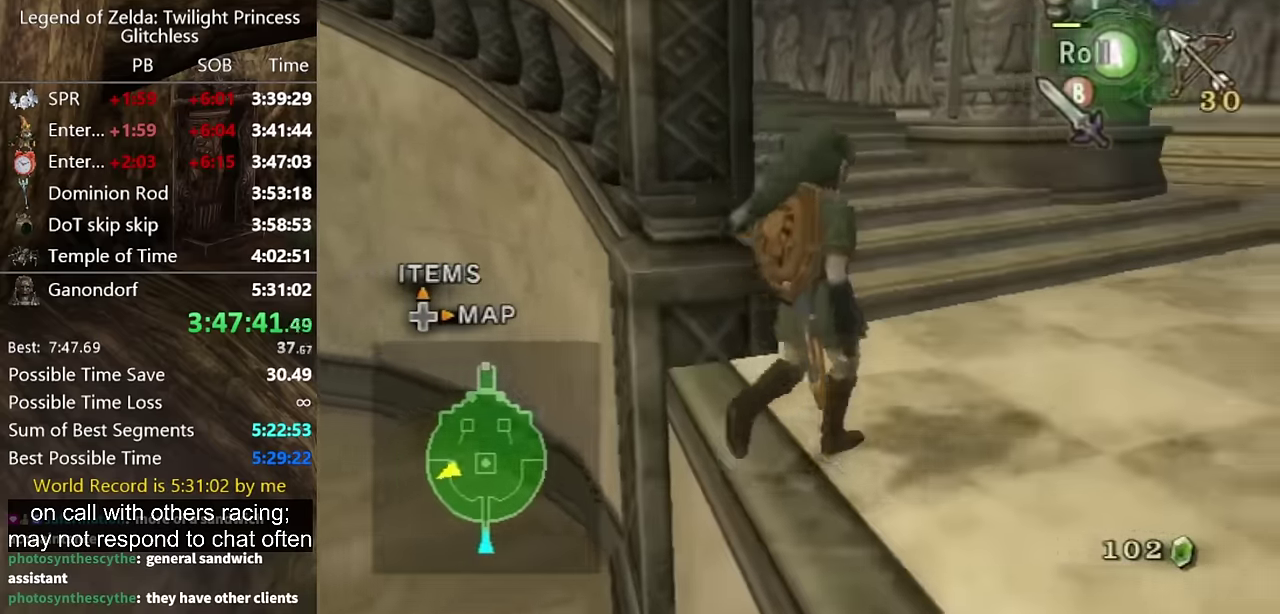
{"buttons": [], "left_stick": "up-left", "right_stick": "center", "events": [[67, "left_stick", "up"], [267, "A", "down"], [267, "left_stick", "up-left"], [367, "A", "up"]]}
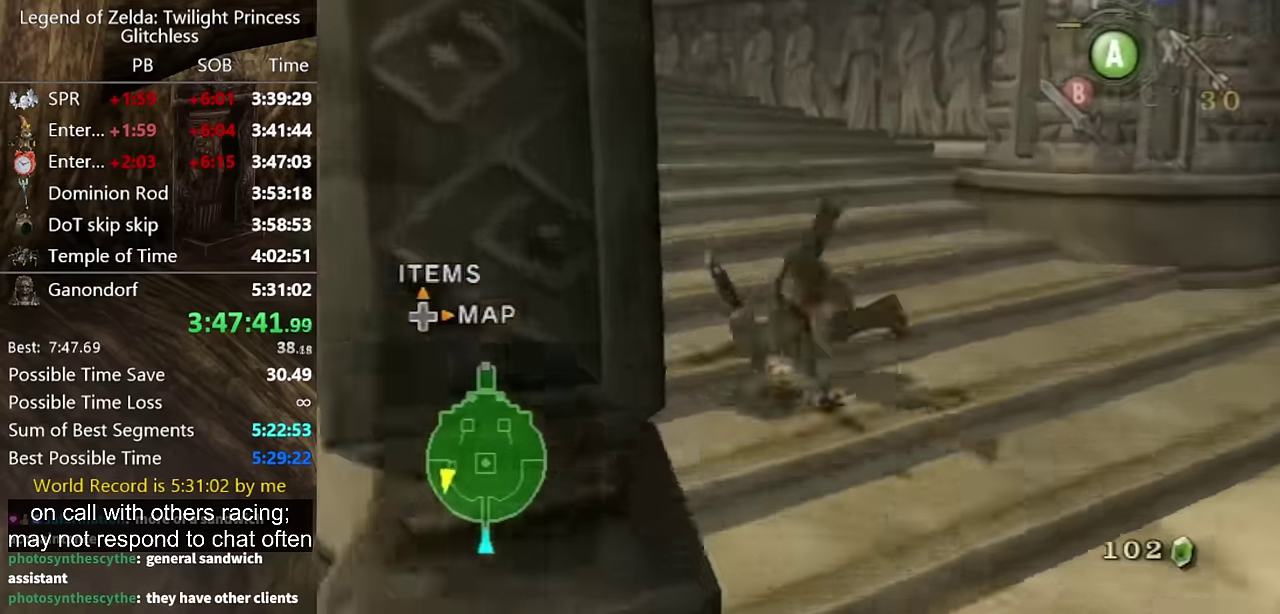
{"buttons": ["A"], "left_stick": "up", "right_stick": "center", "events": [[33, "right_stick", "down-right"], [100, "right_stick", "right"], [267, "right_stick", "center"], [300, "left_stick", "up"], [467, "A", "down"]]}
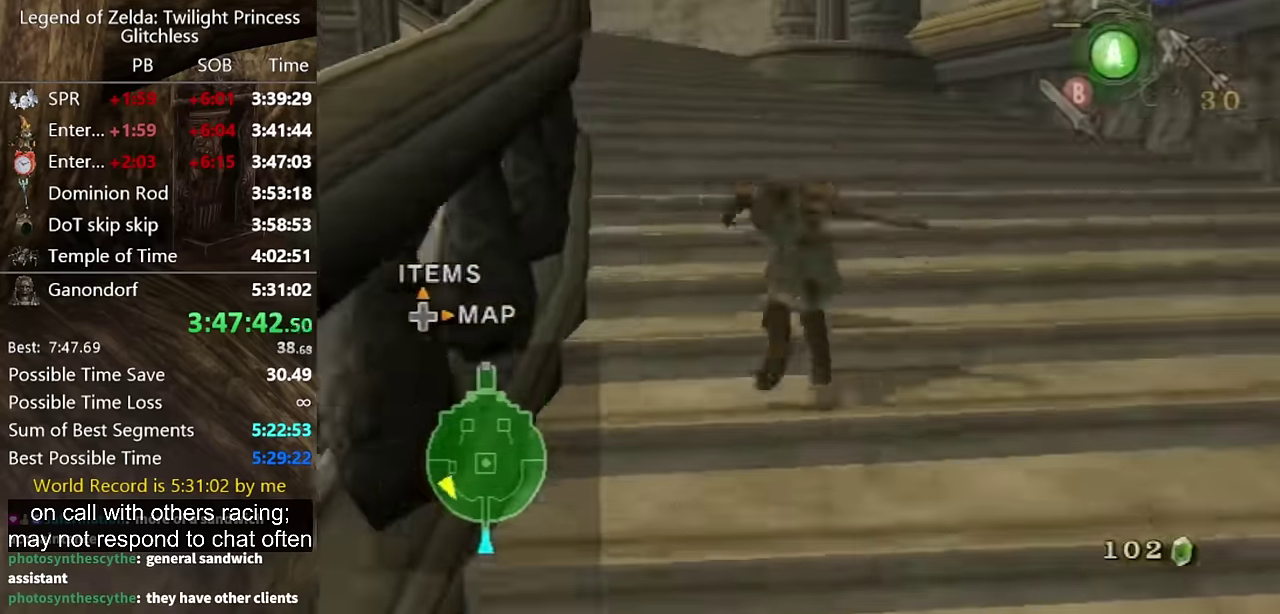
{"buttons": [], "left_stick": "up-left", "right_stick": "center", "events": [[33, "A", "up"], [133, "left_stick", "up-left"]]}
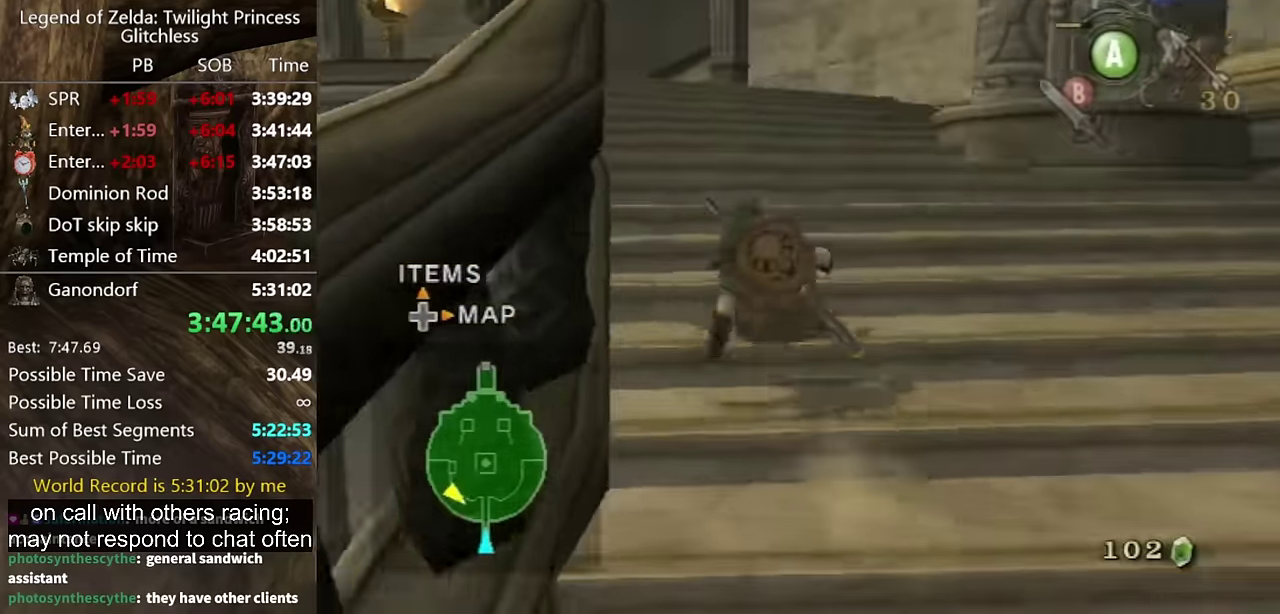
{"buttons": [], "left_stick": "up", "right_stick": "center", "events": [[100, "A", "down"], [167, "A", "up"], [167, "left_stick", "up"]]}
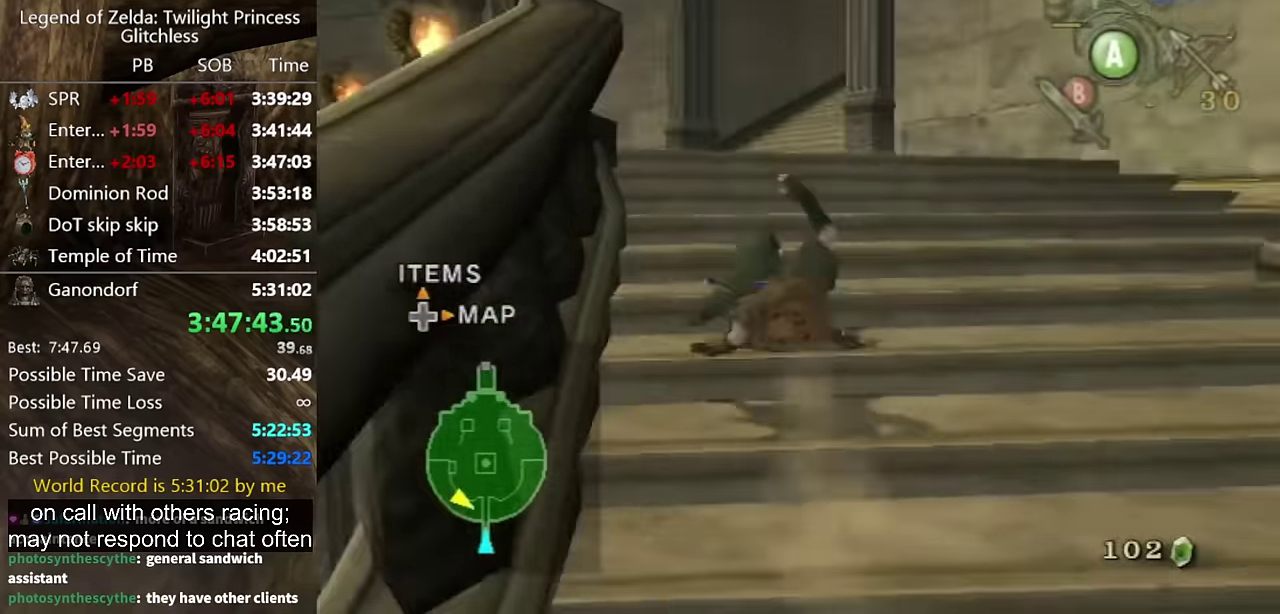
{"buttons": [], "left_stick": "up-left", "right_stick": "center", "events": [[333, "A", "down"], [400, "A", "up"], [433, "left_stick", "up-left"]]}
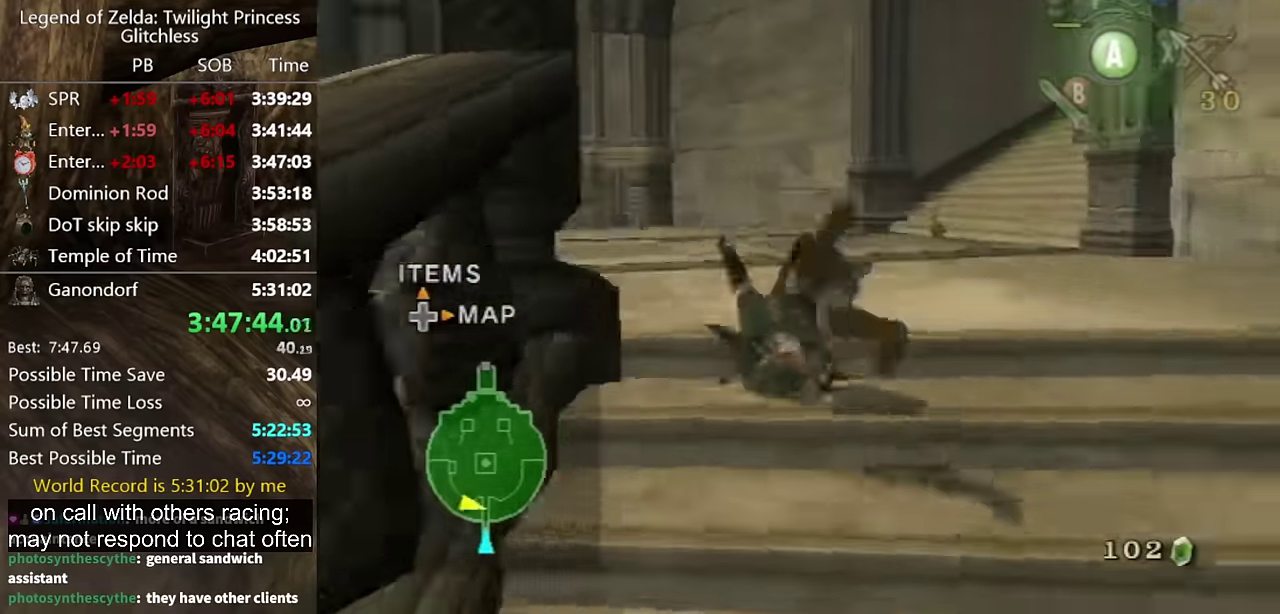
{"buttons": [], "left_stick": "up", "right_stick": "center", "events": [[33, "right_stick", "right"], [233, "left_stick", "up"], [233, "right_stick", "center"]]}
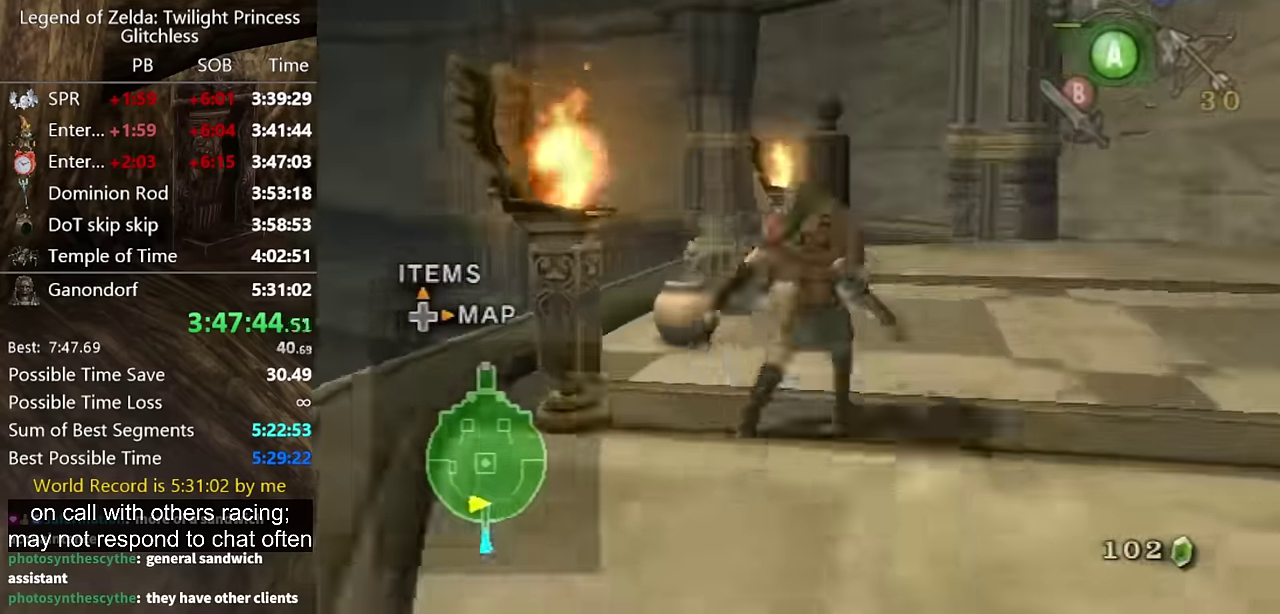
{"buttons": [], "left_stick": "up", "right_stick": "center", "events": [[33, "left_stick", "up-right"], [67, "A", "down"], [167, "A", "up"], [200, "left_stick", "up"]]}